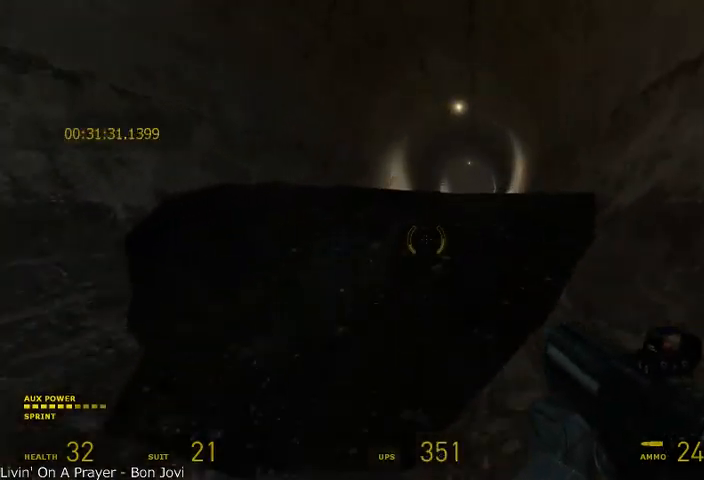
Gameplay with keyboard and mouse; each line is a JSON object with the keys and mouse buttons held at the frame after it. "events" lists presses ("down") and releases ("up") of "a", "alt", "d", "r", "s", "shift", "space", "tab", "w", "mouse_left", "mouse_right", "mouse_wheel_up" and "mouse_wheel_down" between this image and that frame as [ms after this image, input, new state], when the widget could be followed in between. "mouse_left", "mouse_right", "mouse_wheel_up", "mouse_wheel_down" = the "left", "right", "wheel_up", "wheel_down" buttons of the "mouse" list. No other keys are recorded. Mouse movement is not recorded.
{"keys": ["alt", "w"], "mouse": [], "events": [[125, "shift", "up"], [167, "alt", "up"], [250, "alt", "down"], [458, "mouse_wheel_up", "up"]]}
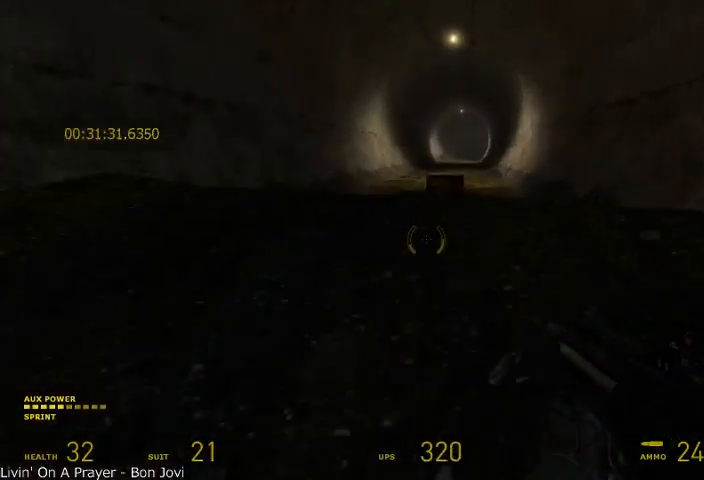
{"keys": ["alt", "w"], "mouse": [], "events": [[333, "d", "down"], [417, "d", "up"]]}
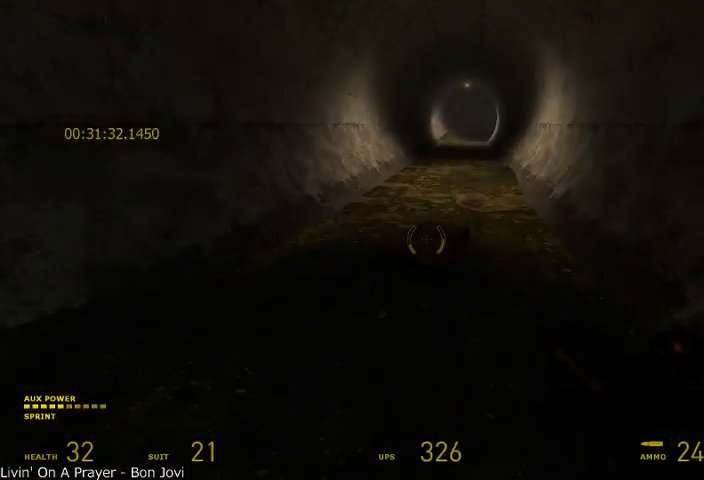
{"keys": ["w"], "mouse": ["left"], "events": [[83, "mouse_left", "down"], [250, "alt", "up"]]}
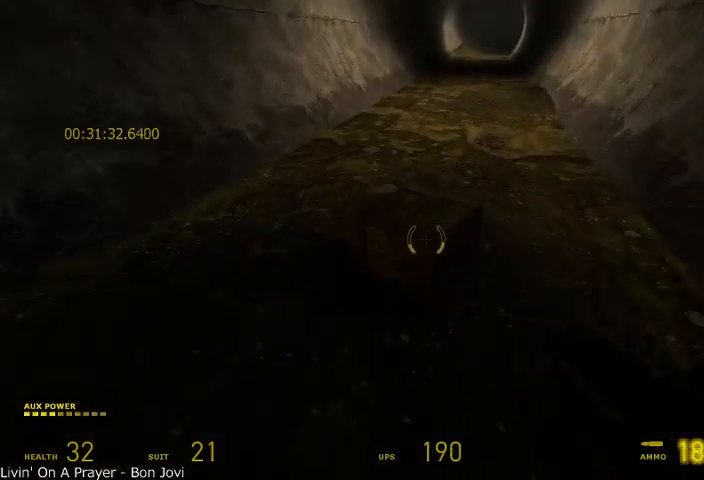
{"keys": ["alt", "w"], "mouse": [], "events": [[250, "d", "down"], [292, "mouse_left", "up"], [375, "alt", "down"], [500, "d", "up"]]}
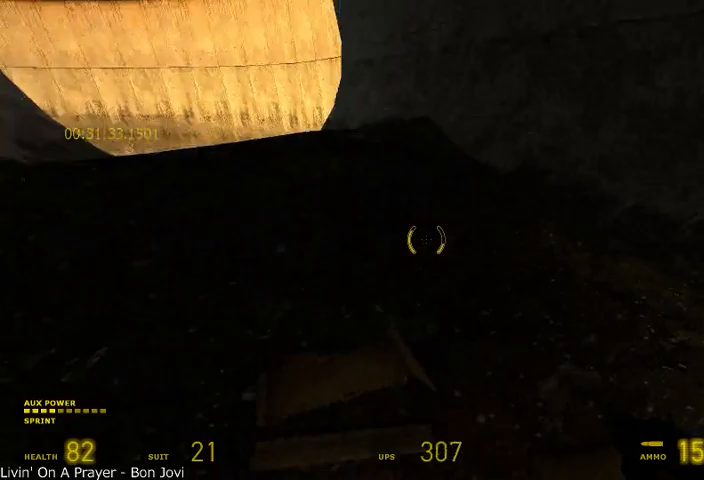
{"keys": ["alt", "d", "shift", "w"], "mouse": ["wheel_up"], "events": [[125, "a", "down"], [292, "a", "up"], [417, "mouse_wheel_up", "down"], [500, "d", "down"], [500, "shift", "down"]]}
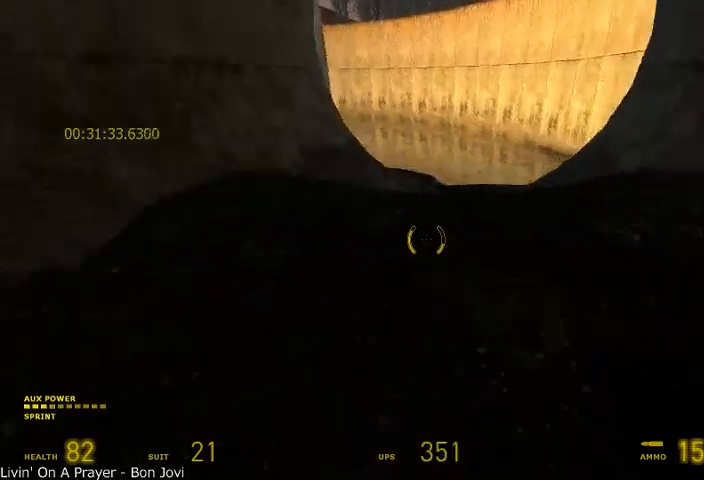
{"keys": ["d", "shift"], "mouse": ["wheel_up"], "events": [[42, "w", "up"], [83, "alt", "up"]]}
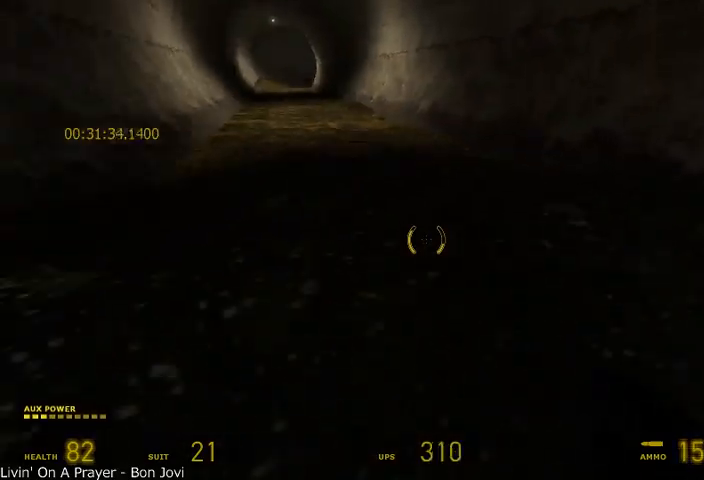
{"keys": ["d", "shift"], "mouse": ["wheel_up", "wheel_down"], "events": [[333, "mouse_wheel_down", "down"]]}
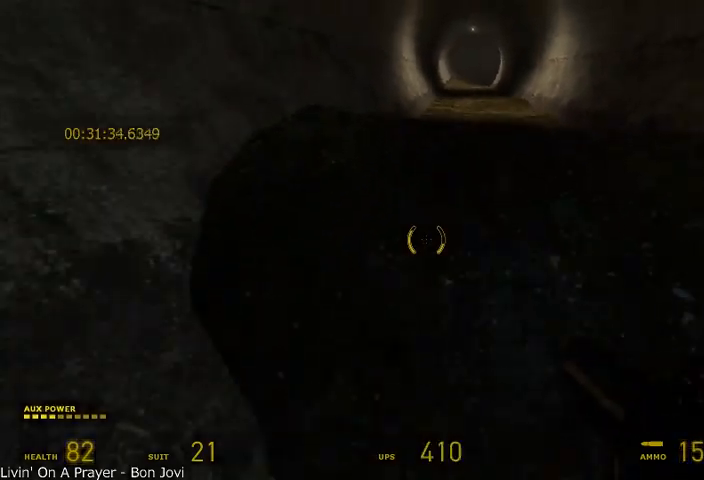
{"keys": ["d", "shift"], "mouse": ["wheel_down"], "events": [[125, "mouse_wheel_up", "up"]]}
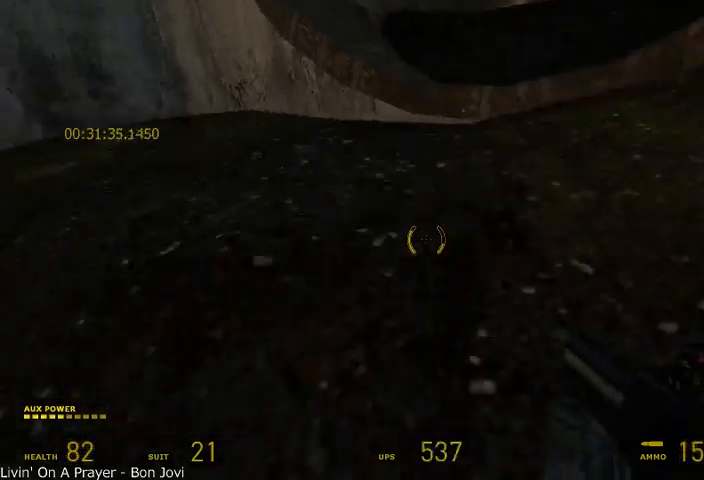
{"keys": ["d", "shift", "space"], "mouse": ["wheel_down"], "events": [[417, "space", "down"]]}
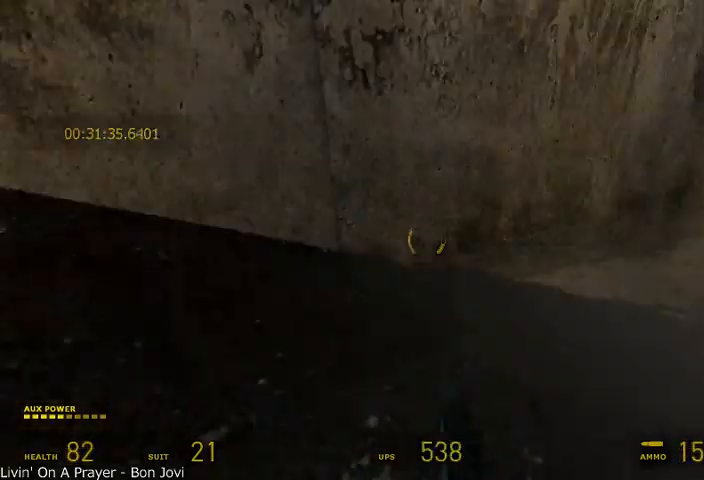
{"keys": ["a", "shift", "space"], "mouse": [], "events": [[42, "mouse_wheel_down", "up"], [417, "a", "down"], [458, "d", "up"]]}
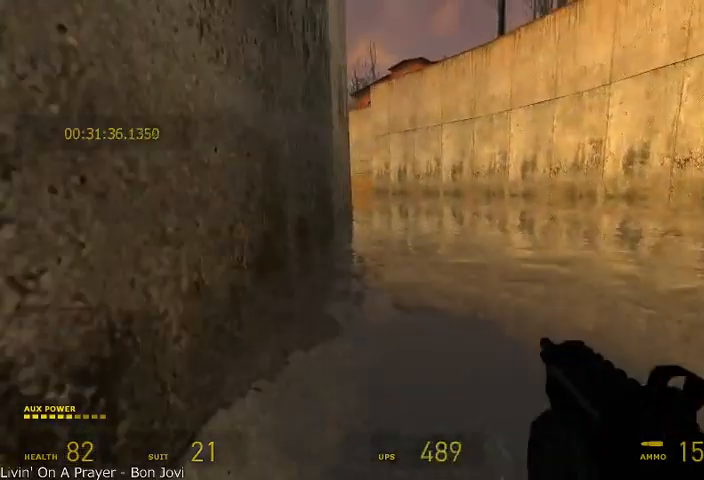
{"keys": ["a", "shift", "space"], "mouse": [], "events": []}
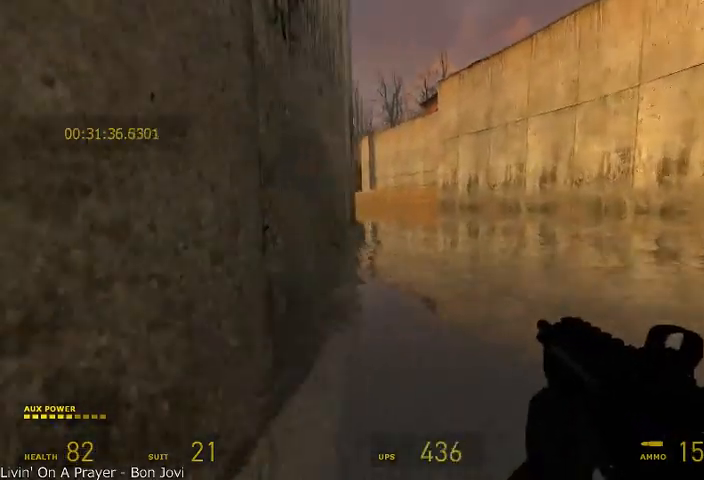
{"keys": ["a", "shift", "space"], "mouse": [], "events": []}
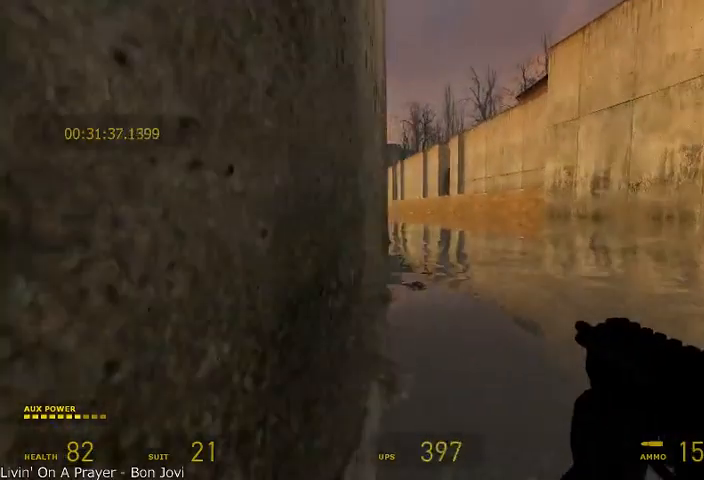
{"keys": ["a", "shift", "space", "w"], "mouse": [], "events": [[125, "a", "up"], [250, "a", "down"], [250, "w", "down"]]}
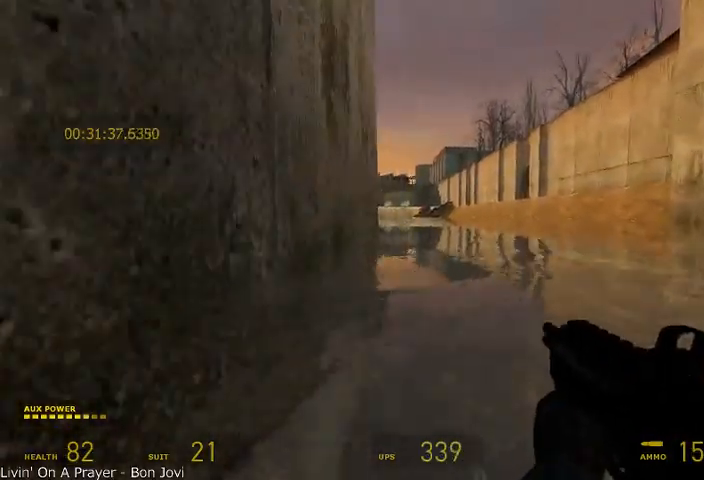
{"keys": ["alt", "w"], "mouse": [], "events": [[83, "a", "up"], [125, "shift", "up"], [208, "space", "up"], [333, "alt", "down"]]}
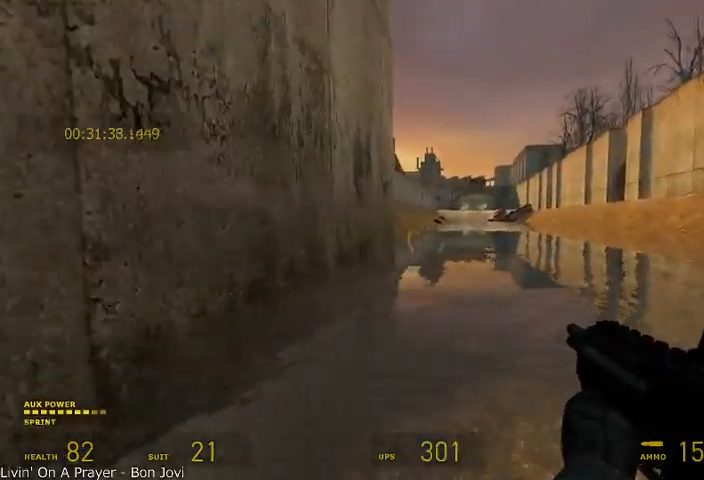
{"keys": ["alt", "w"], "mouse": [], "events": [[250, "a", "down"], [292, "a", "up"]]}
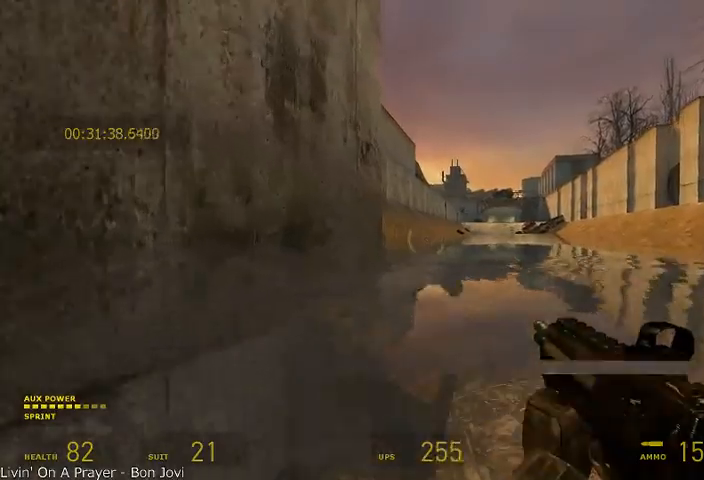
{"keys": ["alt", "w"], "mouse": [], "events": []}
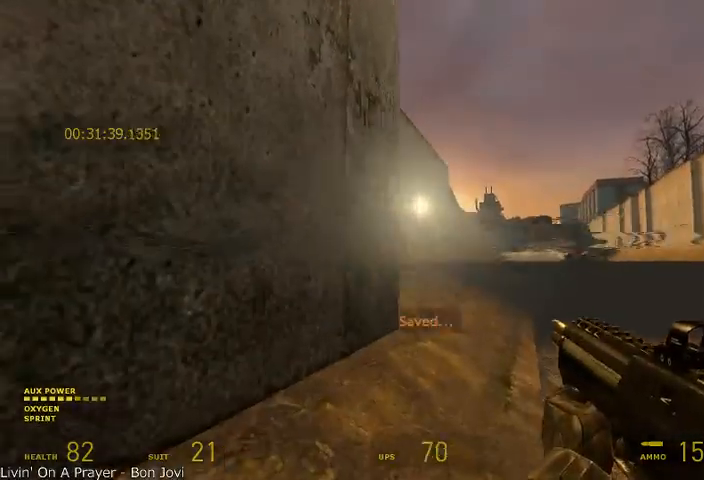
{"keys": ["alt", "w"], "mouse": [], "events": [[250, "d", "down"], [458, "d", "up"]]}
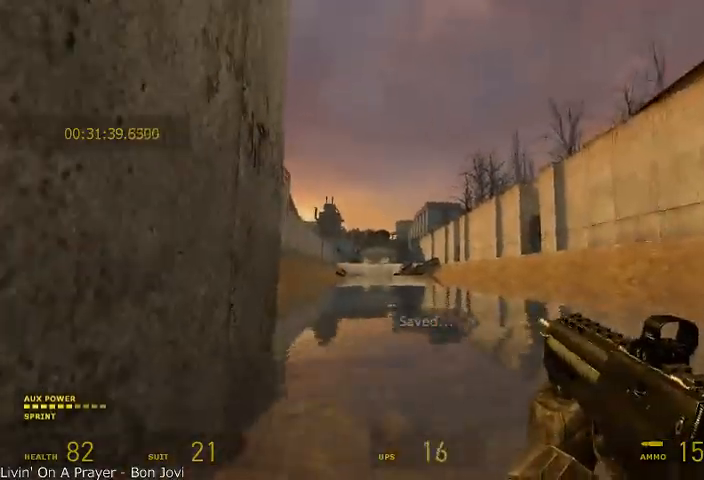
{"keys": ["alt", "w"], "mouse": [], "events": [[42, "a", "down"], [83, "a", "up"], [125, "alt", "up"], [250, "d", "down"], [333, "d", "up"], [375, "alt", "down"], [417, "a", "down"], [458, "a", "up"]]}
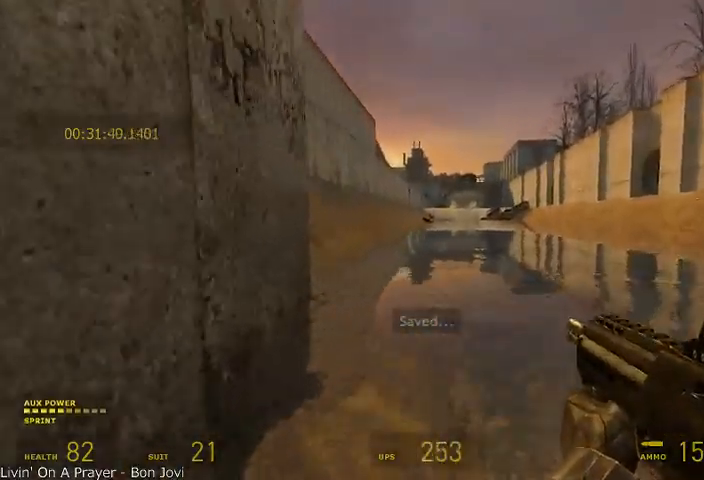
{"keys": ["alt", "w"], "mouse": [], "events": [[292, "a", "down"], [458, "a", "up"]]}
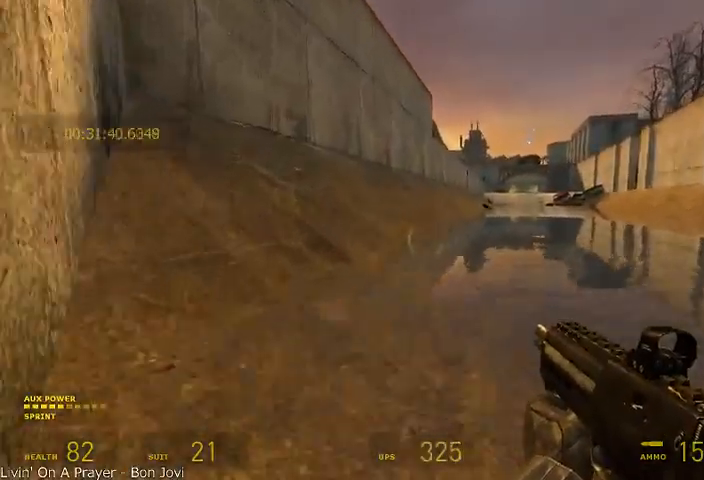
{"keys": ["alt", "w"], "mouse": [], "events": []}
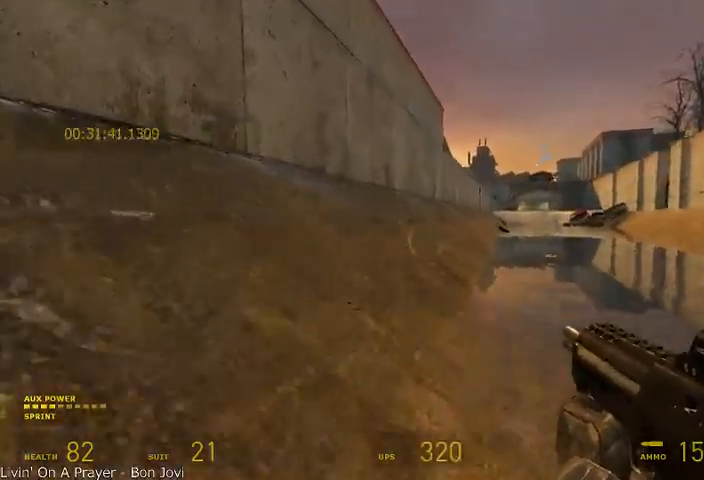
{"keys": ["d", "shift"], "mouse": ["wheel_up"], "events": [[42, "mouse_wheel_up", "down"], [83, "d", "down"], [125, "shift", "down"], [125, "w", "up"], [167, "alt", "up"]]}
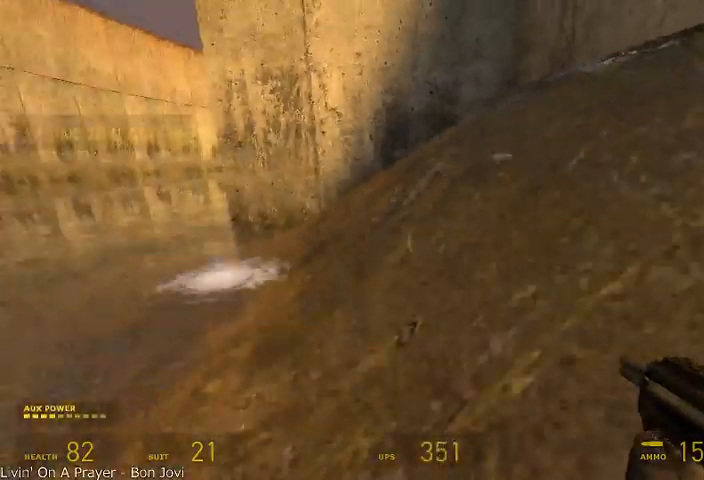
{"keys": ["a", "shift"], "mouse": ["wheel_up", "wheel_down"], "events": [[417, "mouse_wheel_down", "down"], [458, "a", "down"], [500, "d", "up"]]}
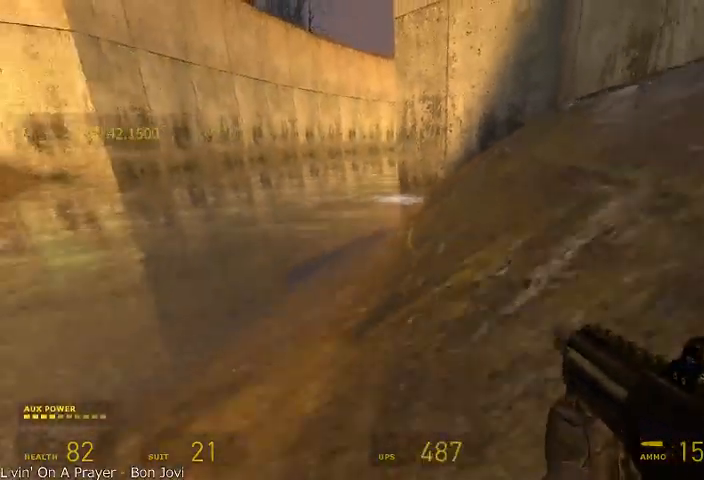
{"keys": ["d", "shift"], "mouse": ["wheel_up", "wheel_down"], "events": [[208, "mouse_wheel_up", "up"], [375, "mouse_wheel_up", "down"], [417, "a", "up"], [417, "d", "down"]]}
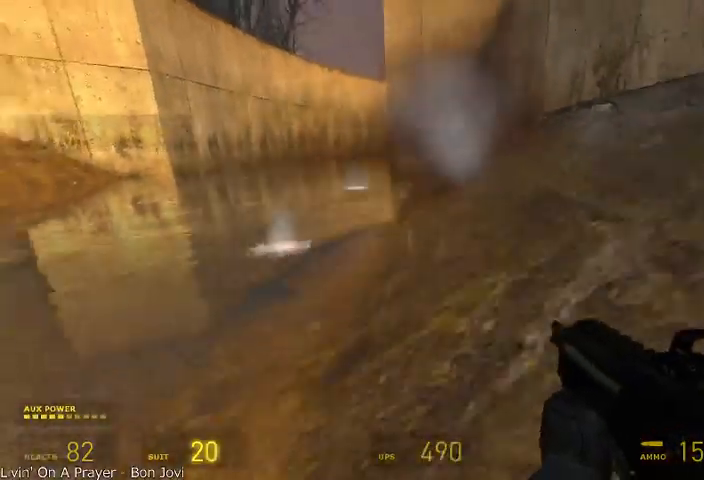
{"keys": ["a", "shift"], "mouse": ["wheel_up", "wheel_down"], "events": [[125, "mouse_wheel_down", "up"], [375, "a", "down"], [417, "d", "up"], [417, "mouse_wheel_down", "down"]]}
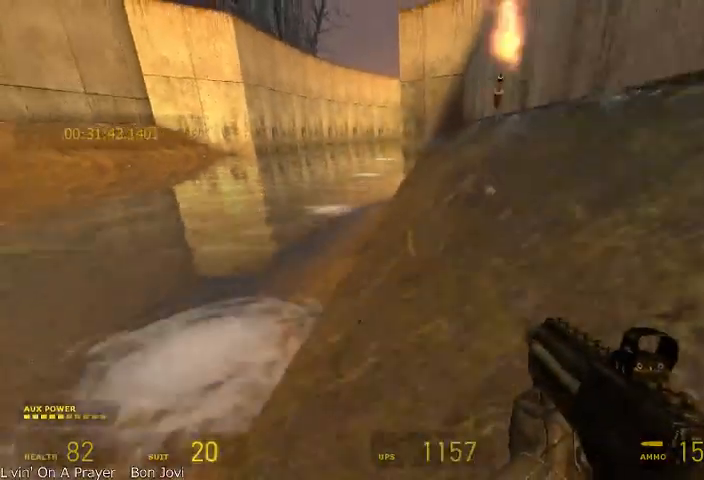
{"keys": ["d", "shift"], "mouse": ["wheel_up", "wheel_down"], "events": [[167, "a", "up"], [167, "d", "down"], [167, "mouse_wheel_up", "up"], [417, "a", "down"], [417, "d", "up"], [417, "mouse_wheel_up", "down"], [458, "d", "down"], [500, "a", "up"]]}
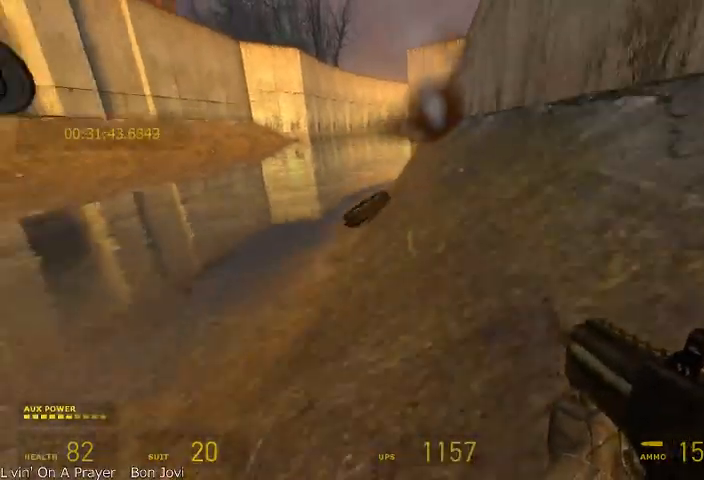
{"keys": ["a"], "mouse": ["wheel_up", "wheel_down"], "events": [[42, "a", "down"], [83, "d", "up"], [167, "mouse_wheel_down", "up"], [333, "mouse_wheel_down", "down"], [333, "shift", "up"]]}
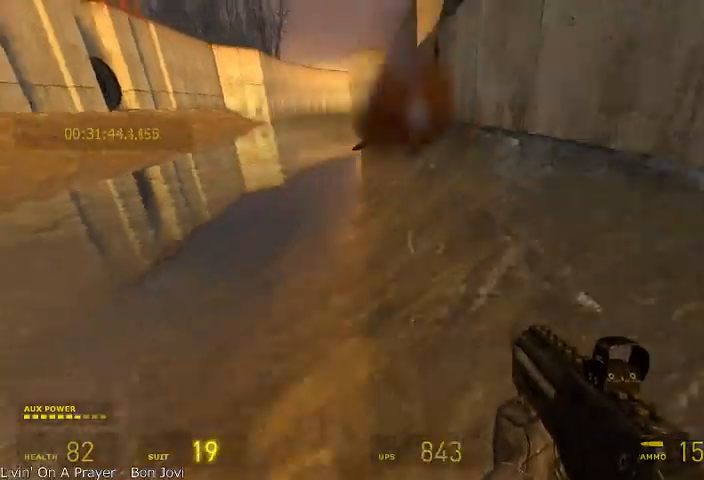
{"keys": ["d", "shift"], "mouse": ["wheel_up"], "events": [[125, "mouse_wheel_up", "up"], [208, "a", "up"], [208, "d", "down"], [208, "shift", "down"], [250, "mouse_wheel_down", "up"], [333, "mouse_wheel_up", "down"]]}
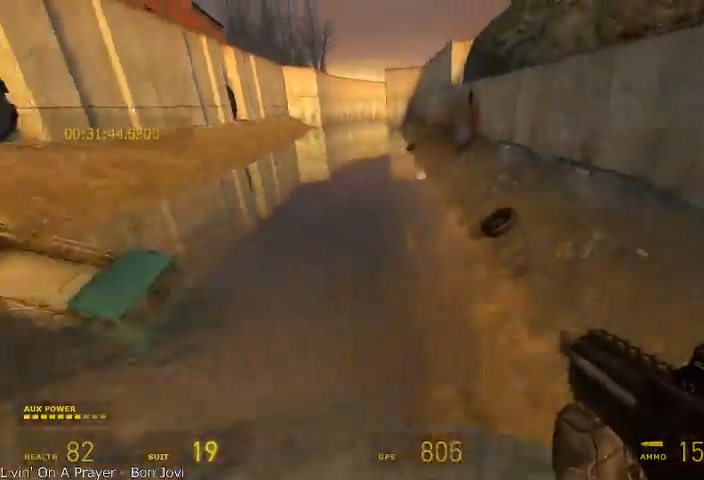
{"keys": ["d", "shift"], "mouse": ["wheel_up"], "events": [[250, "mouse_wheel_up", "up"], [292, "mouse_wheel_up", "down"]]}
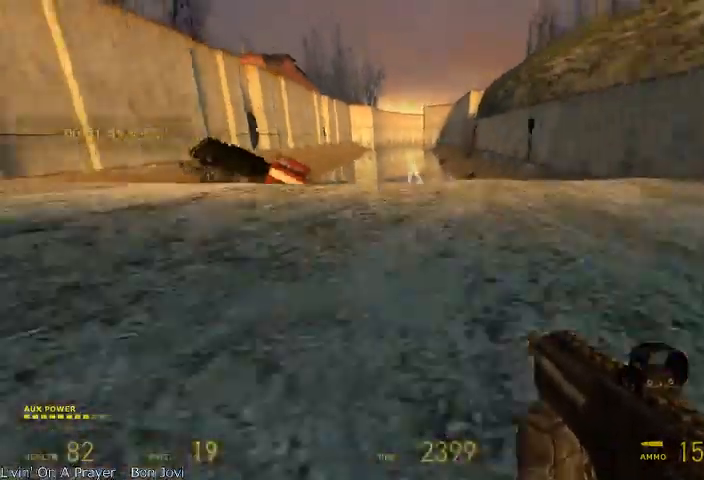
{"keys": ["shift"], "mouse": ["wheel_down"], "events": [[125, "a", "down"], [167, "d", "up"], [208, "mouse_wheel_down", "down"], [333, "a", "up"], [375, "d", "down"], [500, "d", "up"], [500, "mouse_wheel_up", "up"]]}
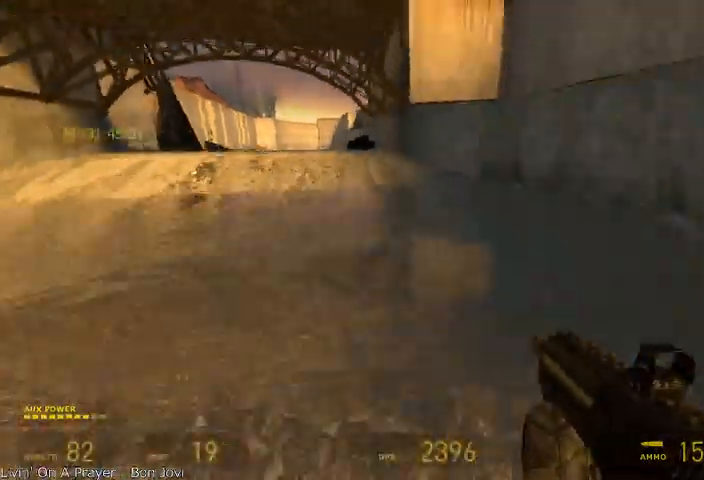
{"keys": ["a", "d", "shift"], "mouse": ["wheel_up", "wheel_down"], "events": [[125, "a", "down"], [458, "a", "up"], [458, "d", "down"], [458, "mouse_wheel_up", "down"], [500, "a", "down"]]}
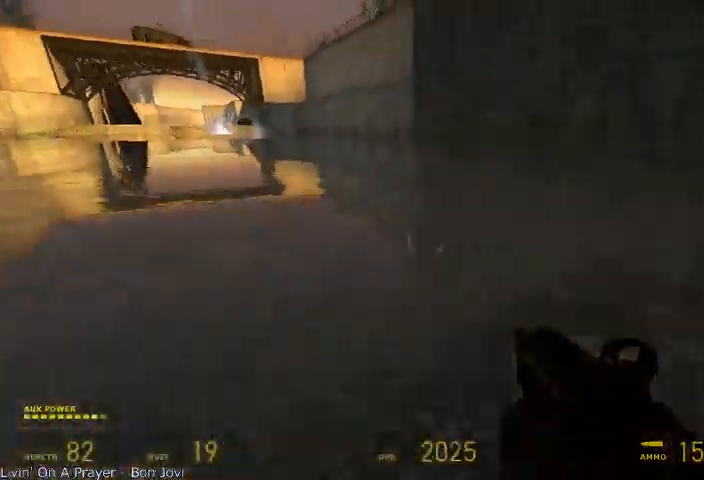
{"keys": ["a", "shift"], "mouse": ["wheel_up", "wheel_down"], "events": [[42, "d", "up"], [208, "mouse_wheel_down", "up"], [292, "mouse_wheel_down", "down"]]}